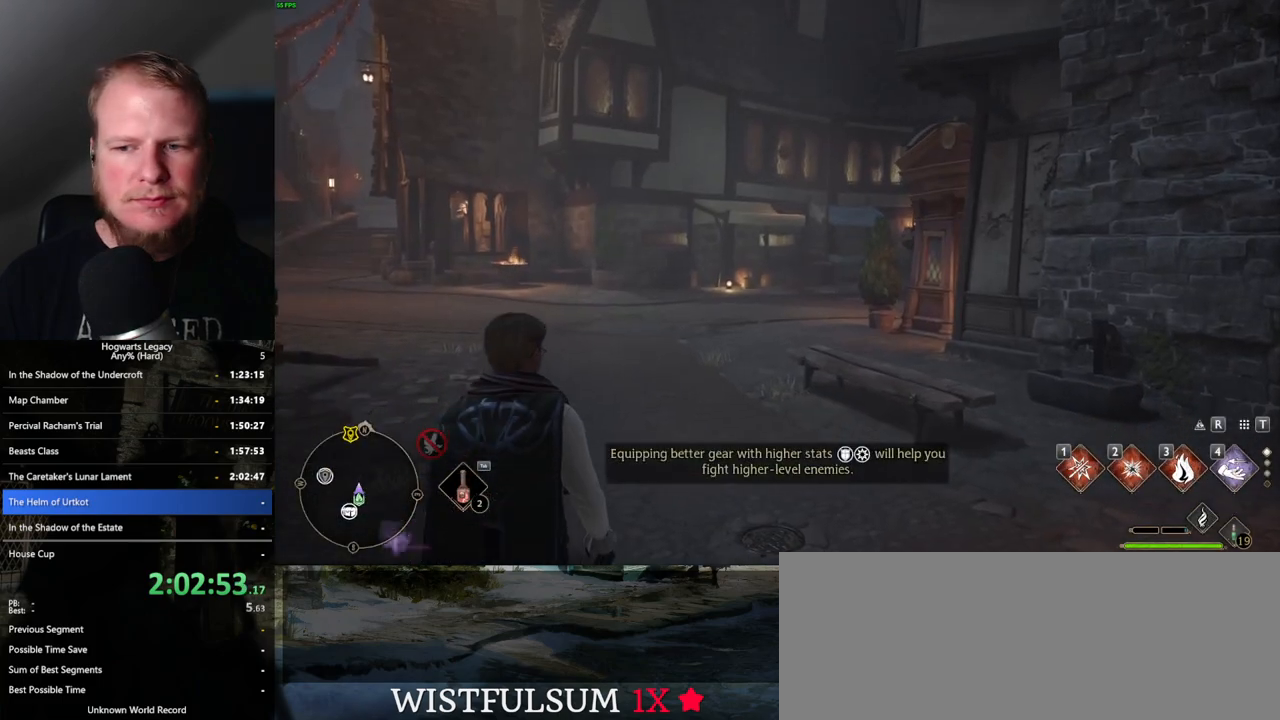
Gameplay with keyboard and mouse; each line is a JSON object with the keys and mouse buttons held at the frame after it. "events" lists presses ("down") and releases ("up") of ".", "/", "0", "1", "2", "3", "4", "5", "6", "7", "8", "9", "a", "alt_l", "alt_r", "b", "backslash", "backspace", "c", "caps_lock", "comma", "ctrl_l", "ctrl_r", "d", "e", "equals", "escape", "f", "f1", "f10", "f11", "f12", "f2", "f3", "f4", "f5", "f6", "f7", "f8", "f9", "g", "h", "i", "j", "k", "l", "lbracket", "m", "minus", "n", "o", "p", "q", "quote", "r", "rbracket", "return", "s", "semicolon", "shift_l", "shift_r", "space", "super_l", "super_r", "t", "tab", "tilde", "u", "v", "w", "x", "y", "z", "mouse_left", "mouse_wheel", "mouse_right", "mouse_mb4" and "mouse_mb5" between this image and that frame as [ms after this image, input, new state], when the widget could be followed in between. "mouse_left", "mouse_wheel", "mouse_right", "mouse_mb4", "mouse_mb5" = the "left", "wheel", "right", "mb4", "mb5" buttons of the "mouse" list. No other keys are recorded. "wheel" means that the mouse wheel is clicked or scrolled. Mouse movement is not recorded.
{"keys": ["w"], "mouse": [], "events": [[417, "w", "down"]]}
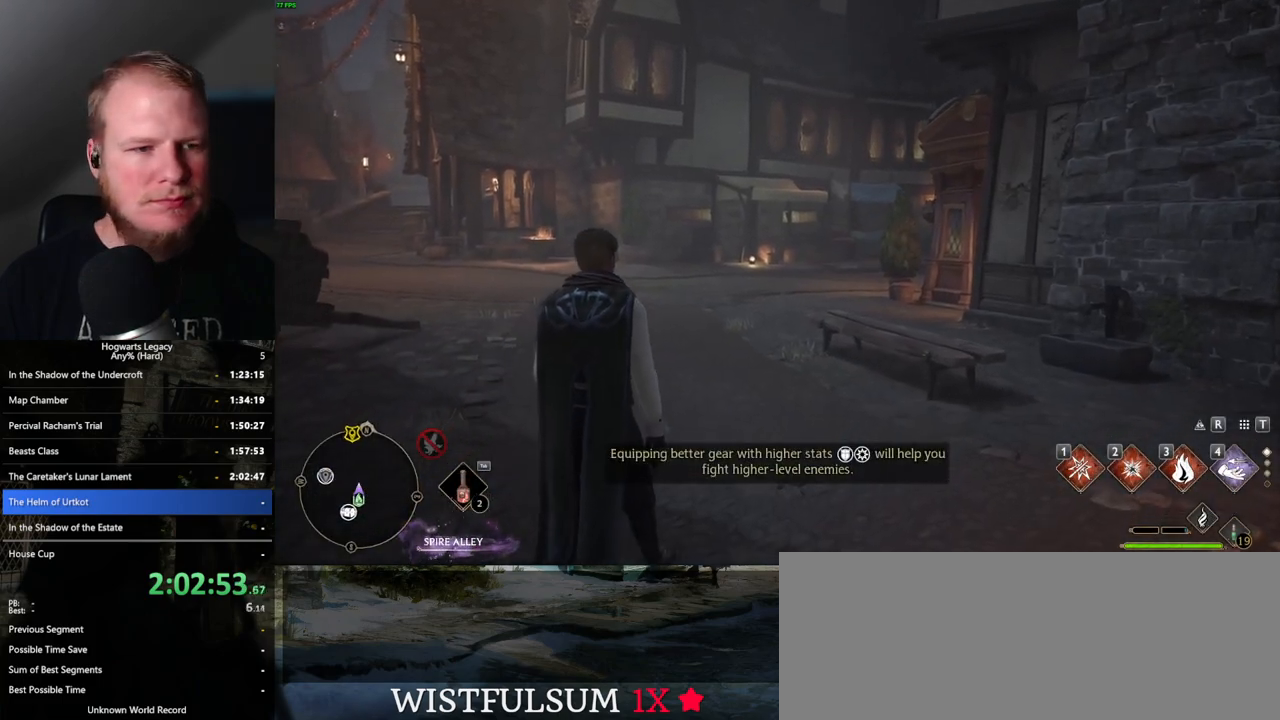
{"keys": ["space", "w"], "mouse": [], "events": [[350, "space", "down"]]}
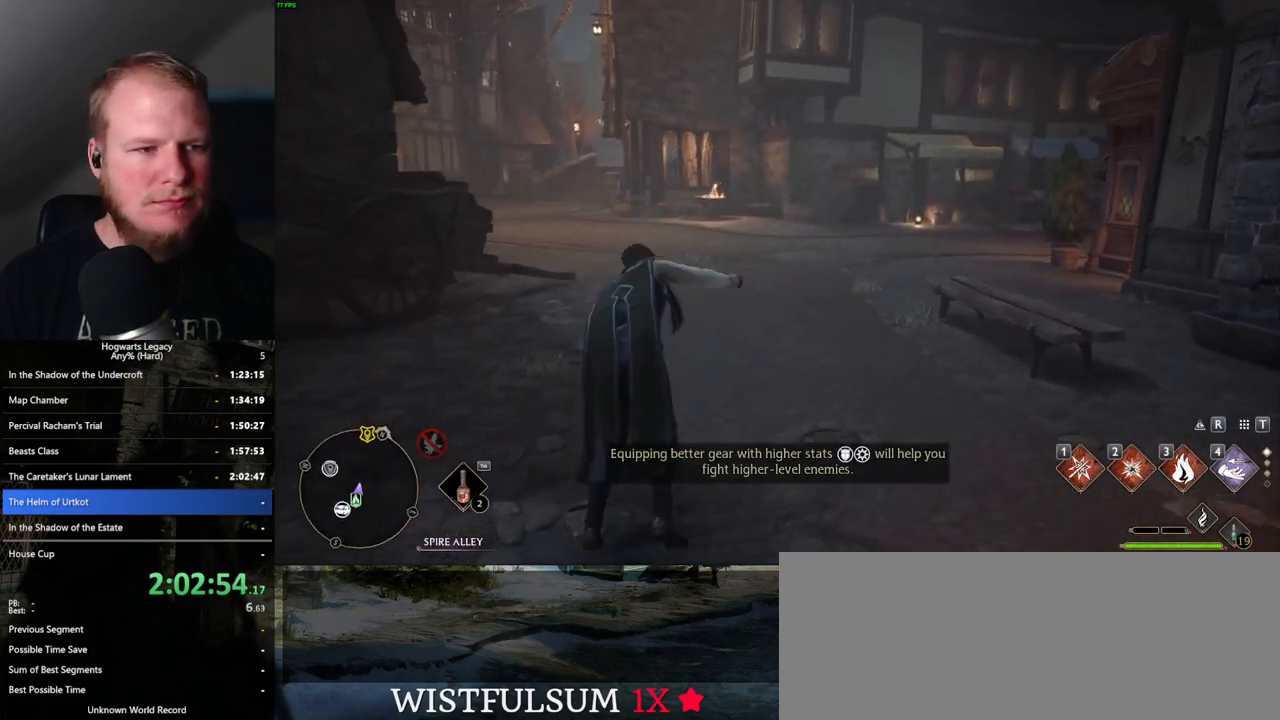
{"keys": ["w"], "mouse": [], "events": [[183, "shift_l", "down"], [300, "space", "up"], [317, "shift_l", "up"]]}
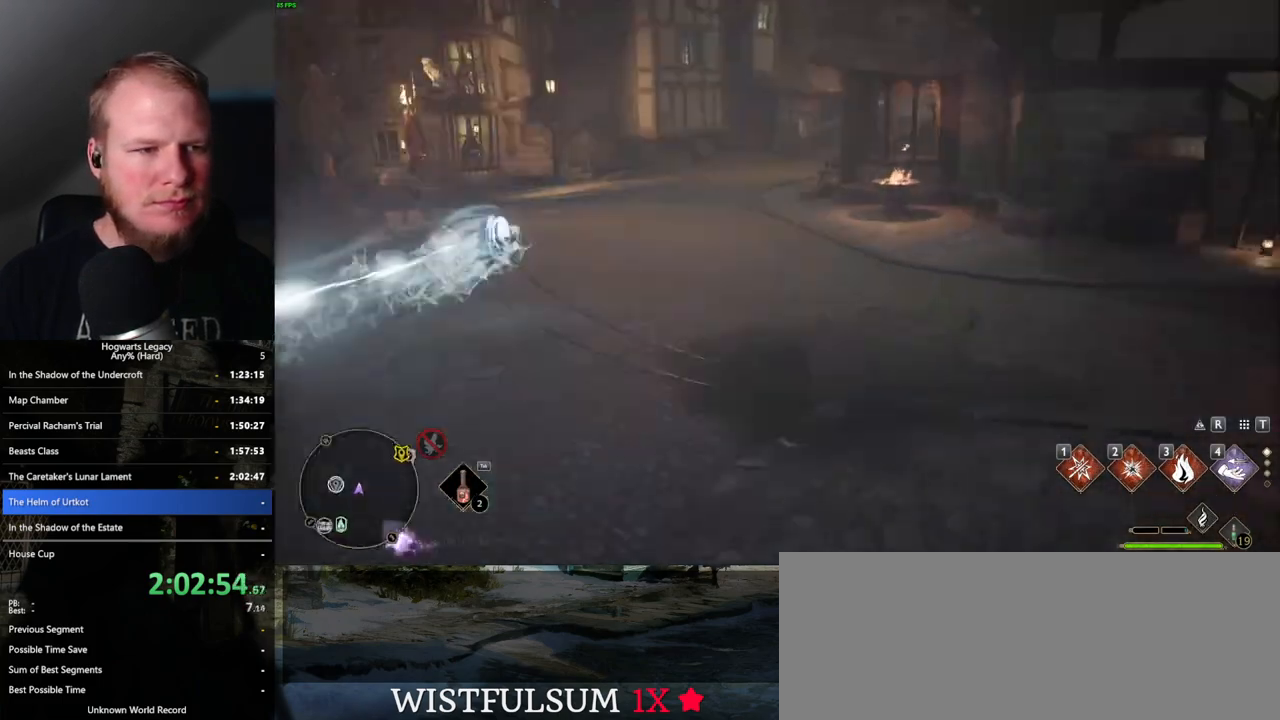
{"keys": ["space", "w"], "mouse": [], "events": [[400, "space", "down"]]}
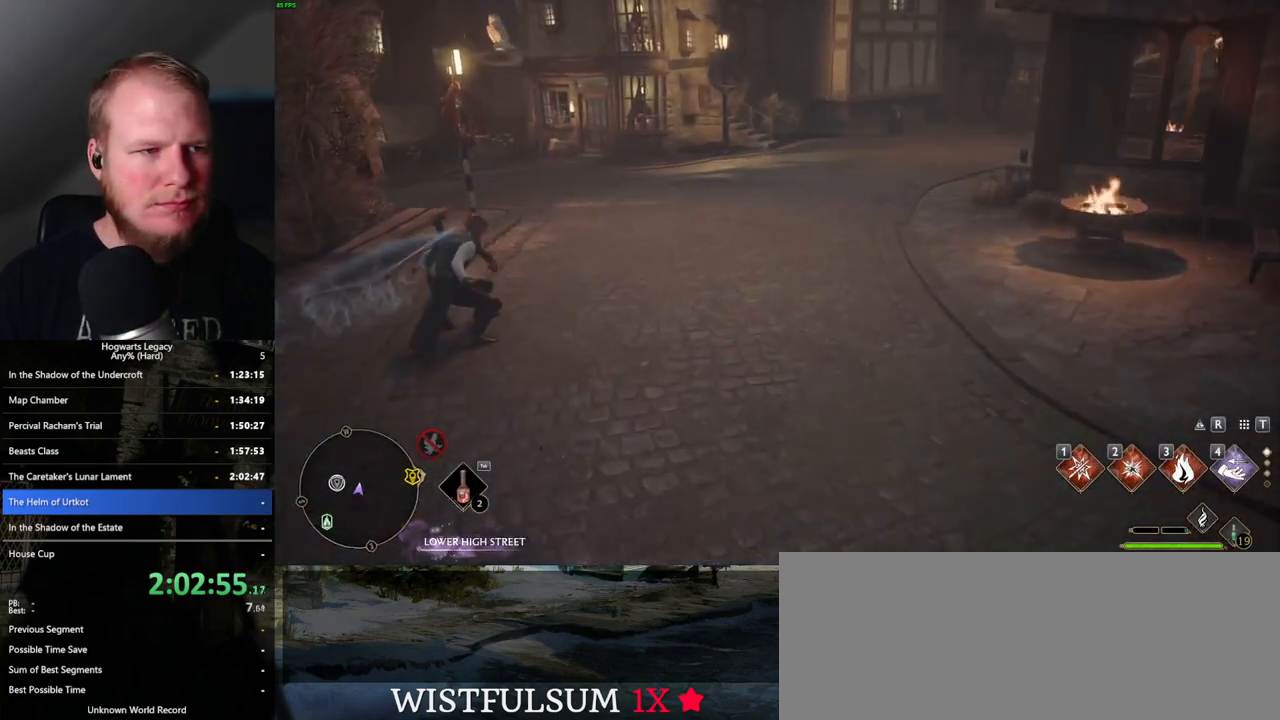
{"keys": ["w"], "mouse": [], "events": [[350, "space", "up"]]}
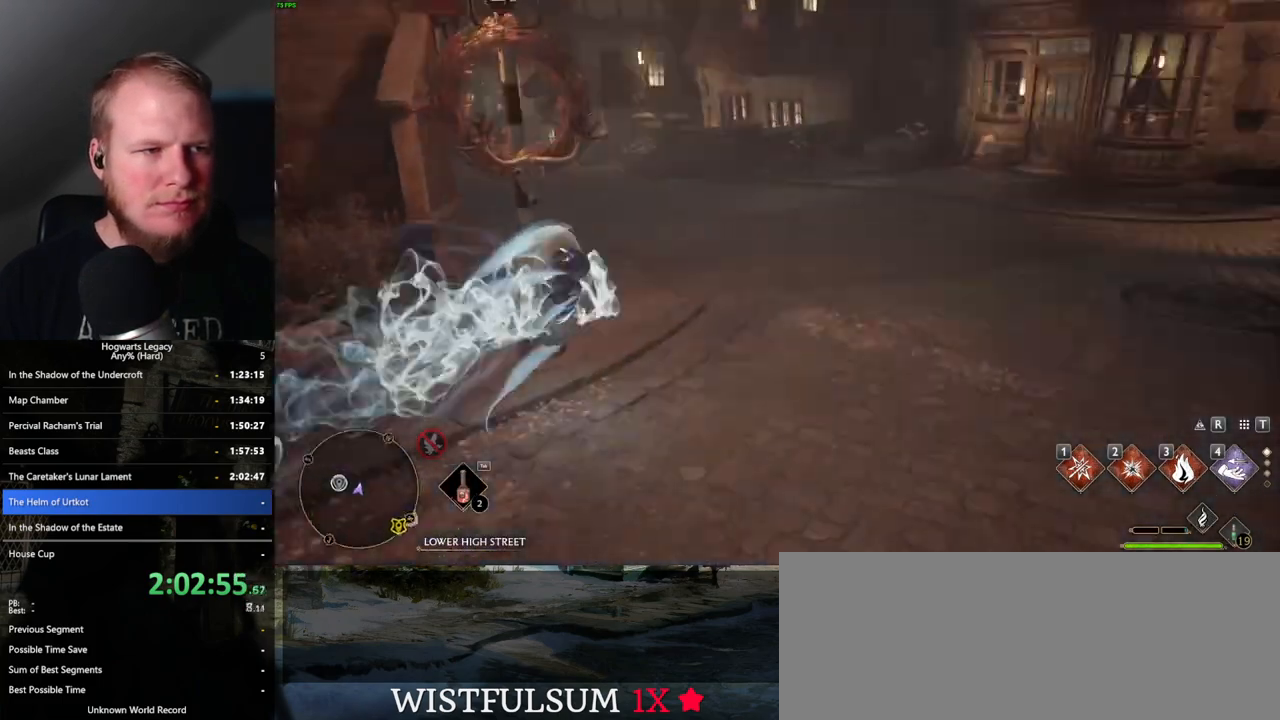
{"keys": ["w"], "mouse": [], "events": []}
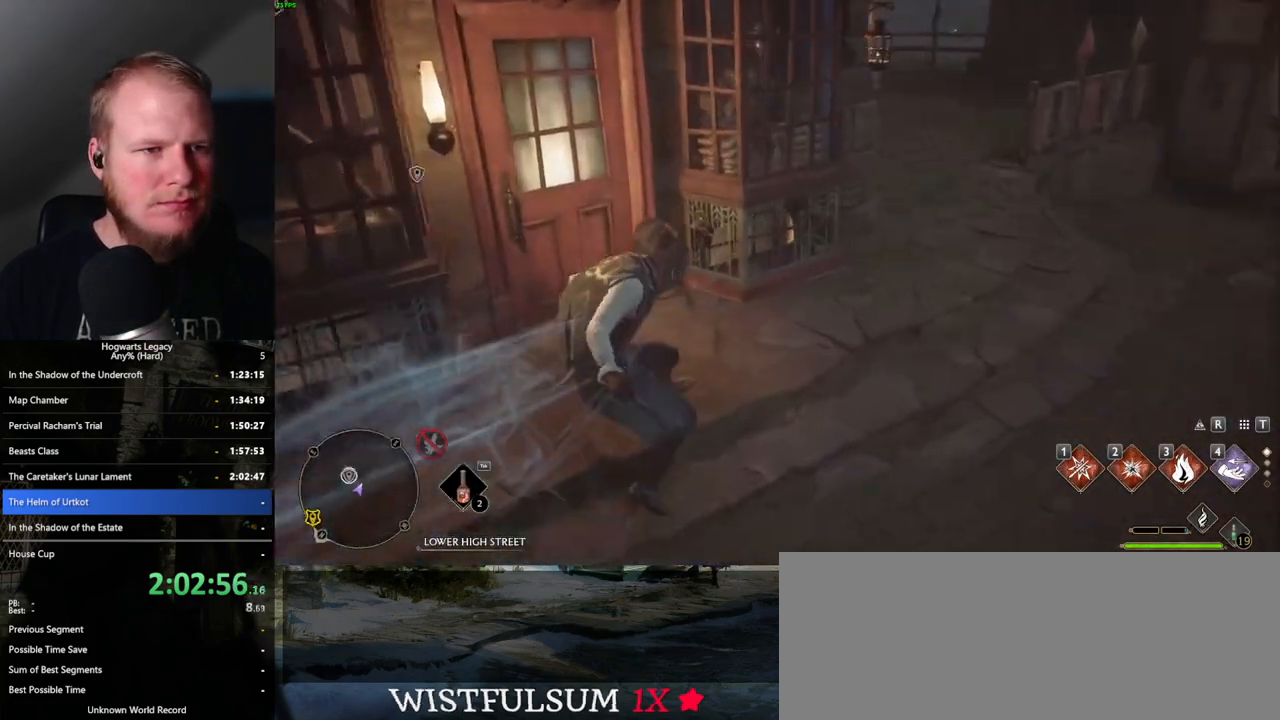
{"keys": ["w"], "mouse": [], "events": [[183, "space", "down"], [350, "space", "up"]]}
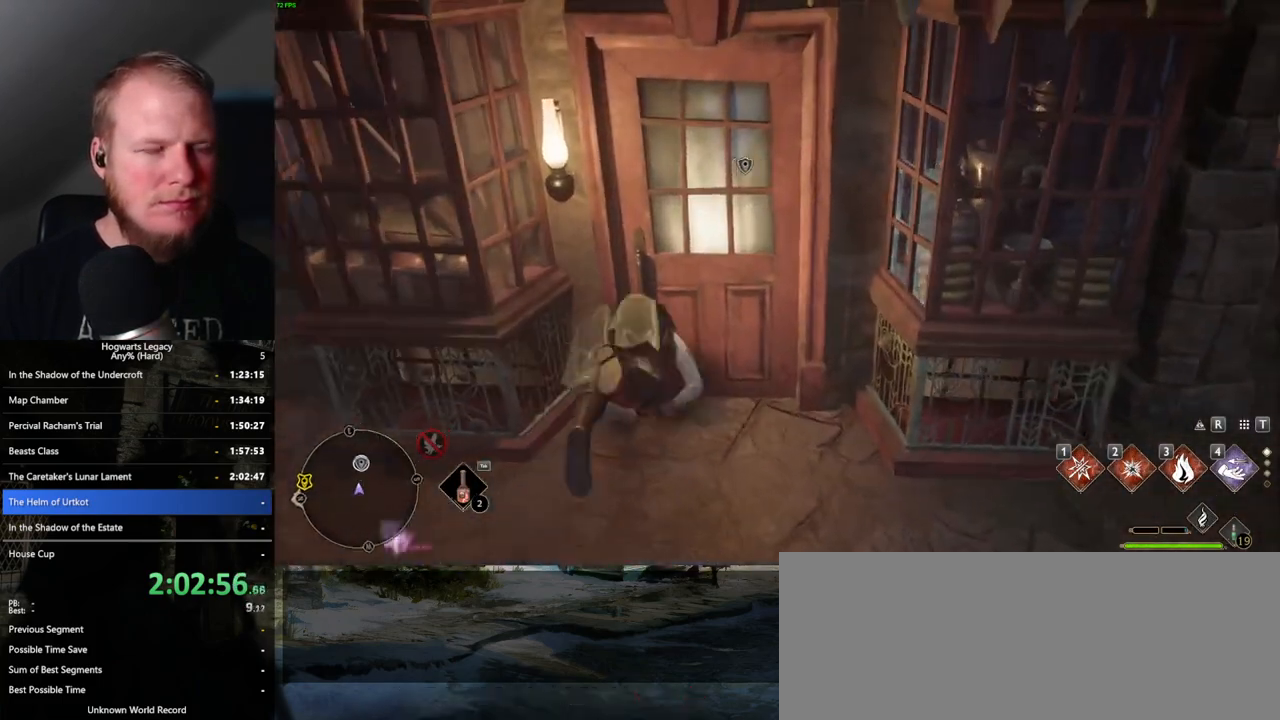
{"keys": ["w"], "mouse": [], "events": [[367, "d", "down"], [433, "d", "up"]]}
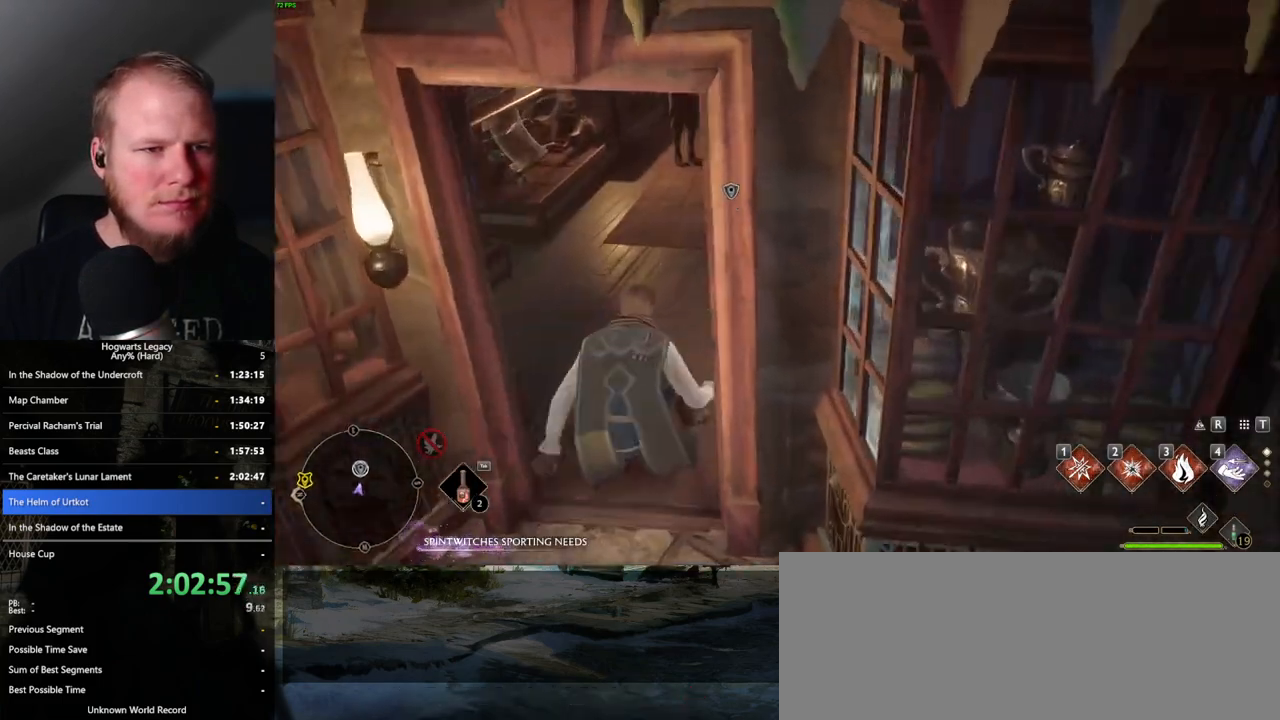
{"keys": ["w"], "mouse": [], "events": []}